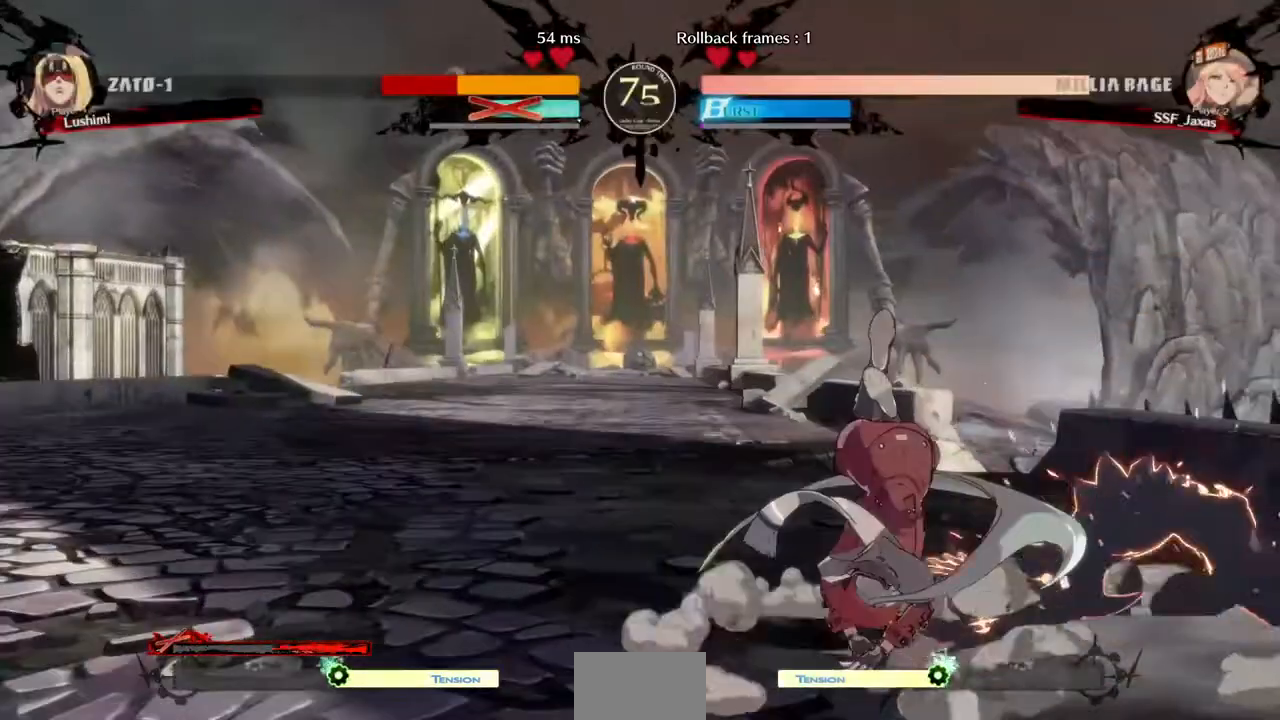
Gameplay with a controller (PlayStation layout); each line is a JSON object with the inputs held at the frame after it. "events" lists button and stick changes between this image and that frame as [ms after this image, input, new state], when the widget could be followed in between. Not read: L3 R3.
{"buttons": ["DPAD_LEFT"], "events": []}
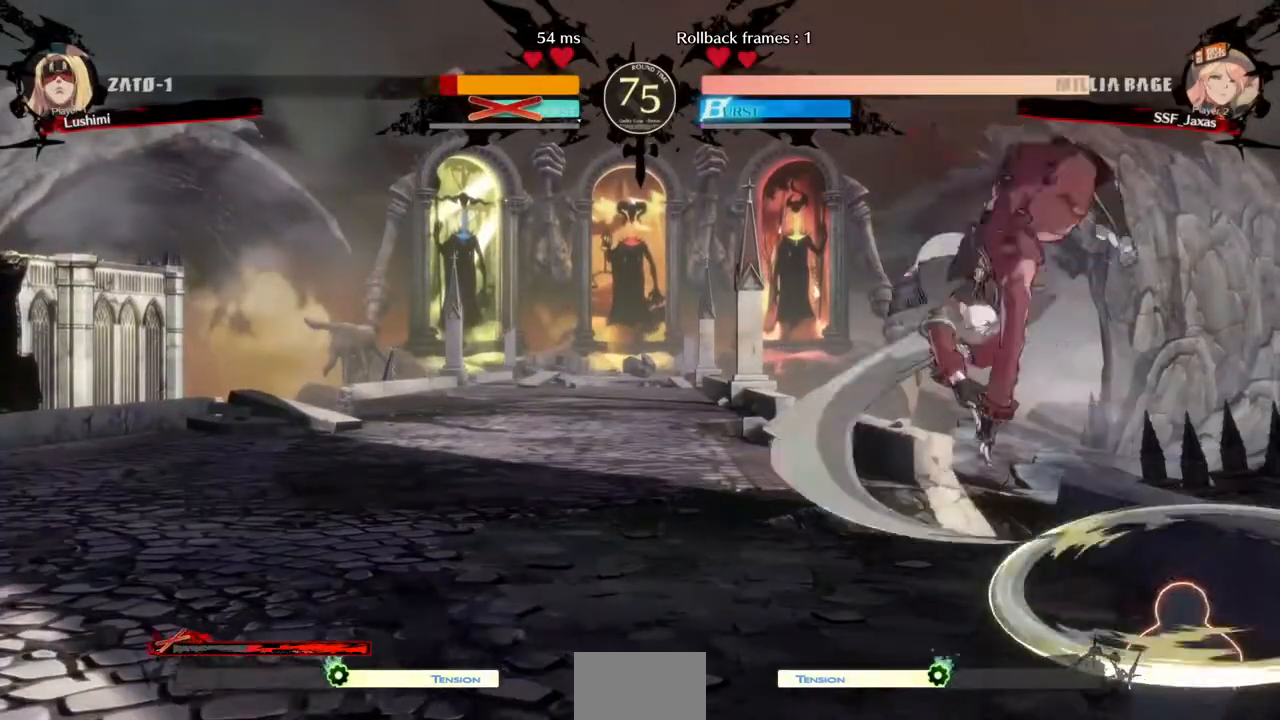
{"buttons": ["L1"], "events": [[200, "SQUARE", "down"], [240, "DPAD_LEFT", "up"], [280, "SQUARE", "up"], [400, "L1", "down"]]}
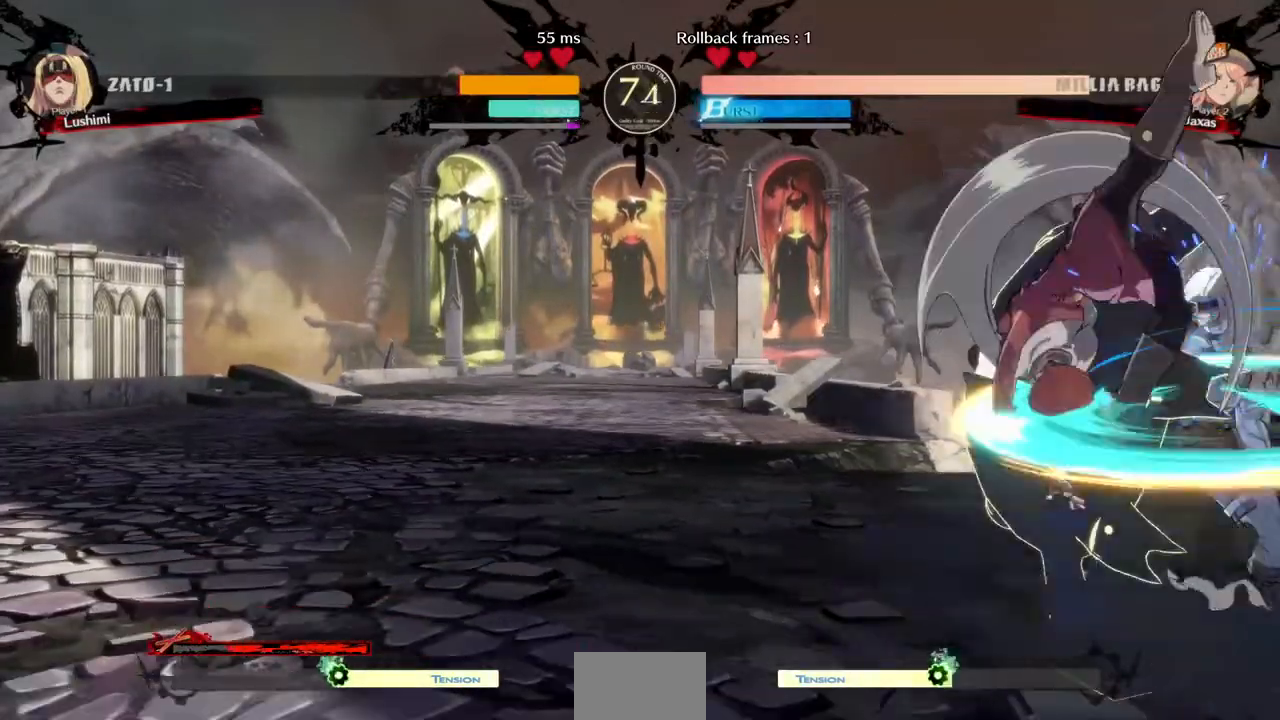
{"buttons": ["DPAD_DOWN"], "events": [[80, "L1", "up"], [160, "SQUARE", "down"], [280, "SQUARE", "up"], [400, "DPAD_DOWN", "down"]]}
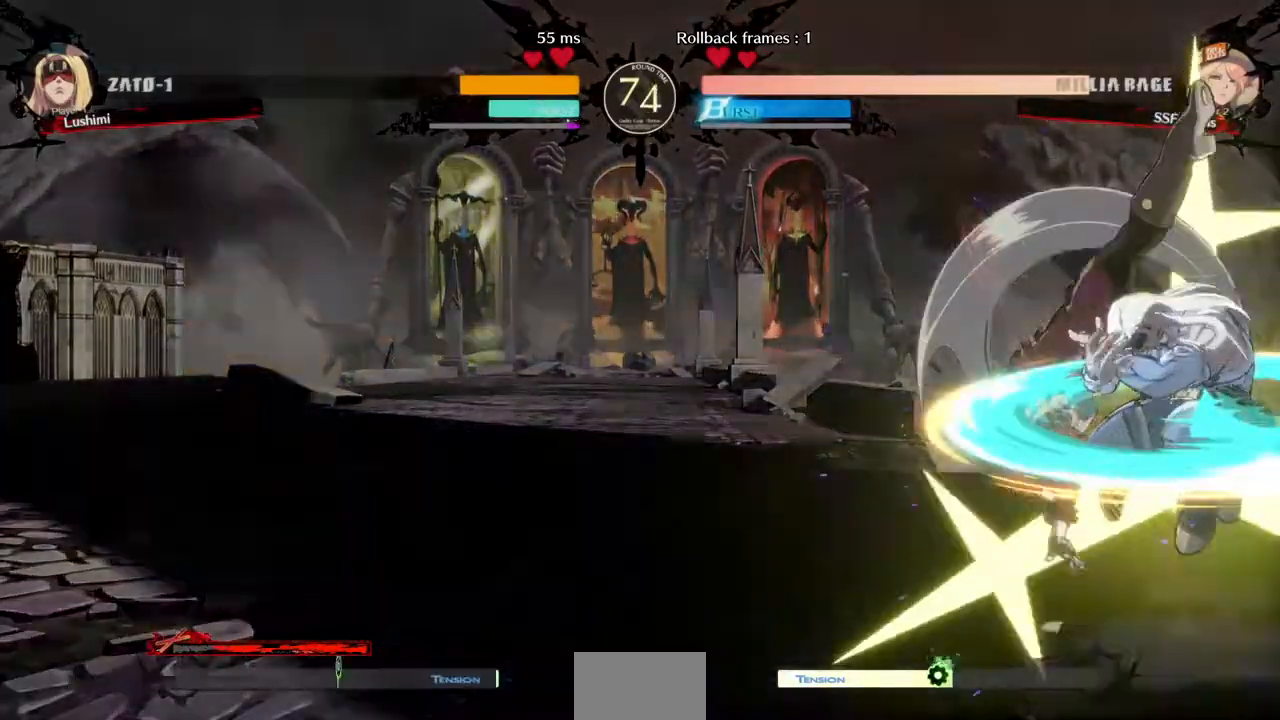
{"buttons": ["DPAD_LEFT"], "events": [[200, "DPAD_LEFT", "down"], [360, "DPAD_DOWN", "up"]]}
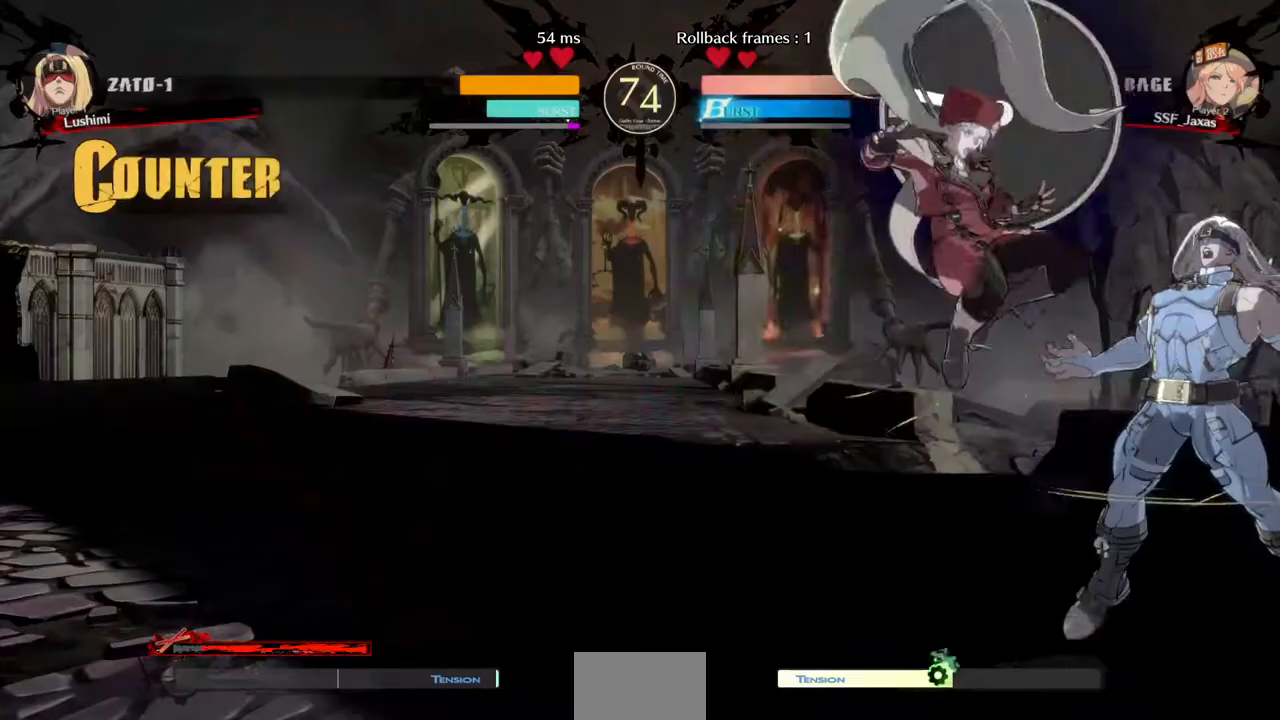
{"buttons": ["DPAD_LEFT"], "events": []}
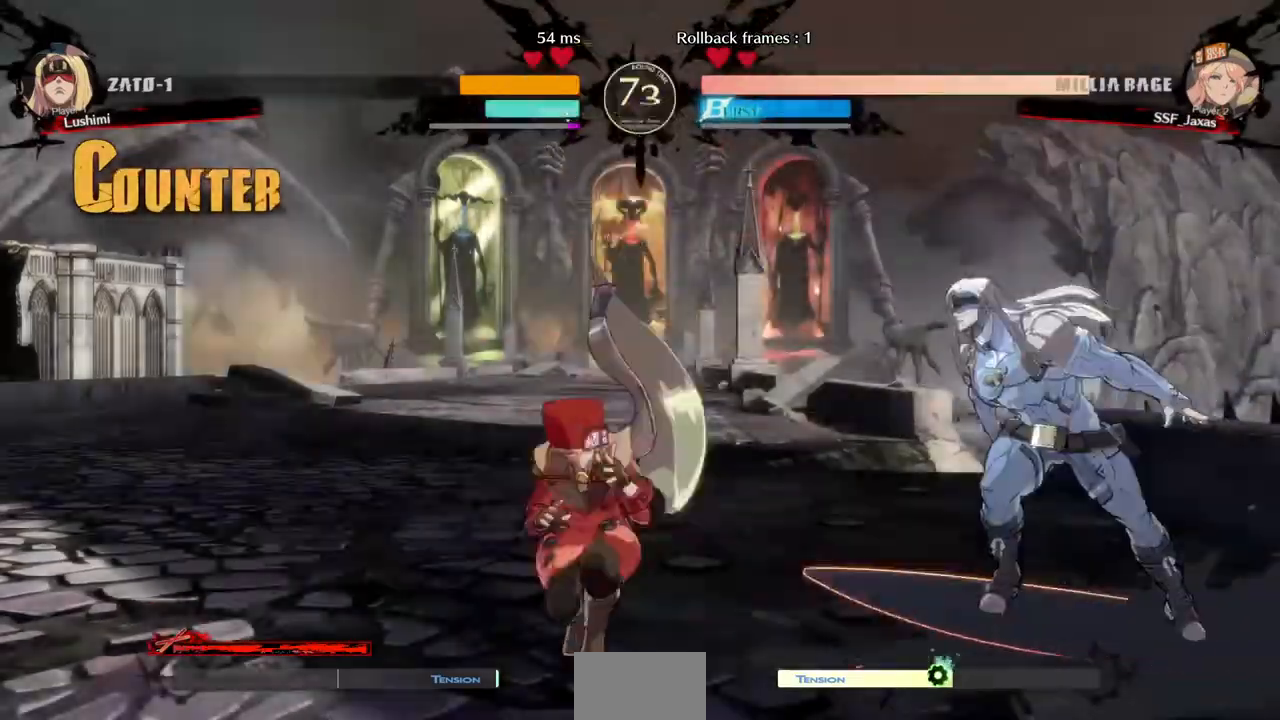
{"buttons": ["DPAD_LEFT"], "events": [[120, "DPAD_UP", "down"], [240, "DPAD_UP", "up"]]}